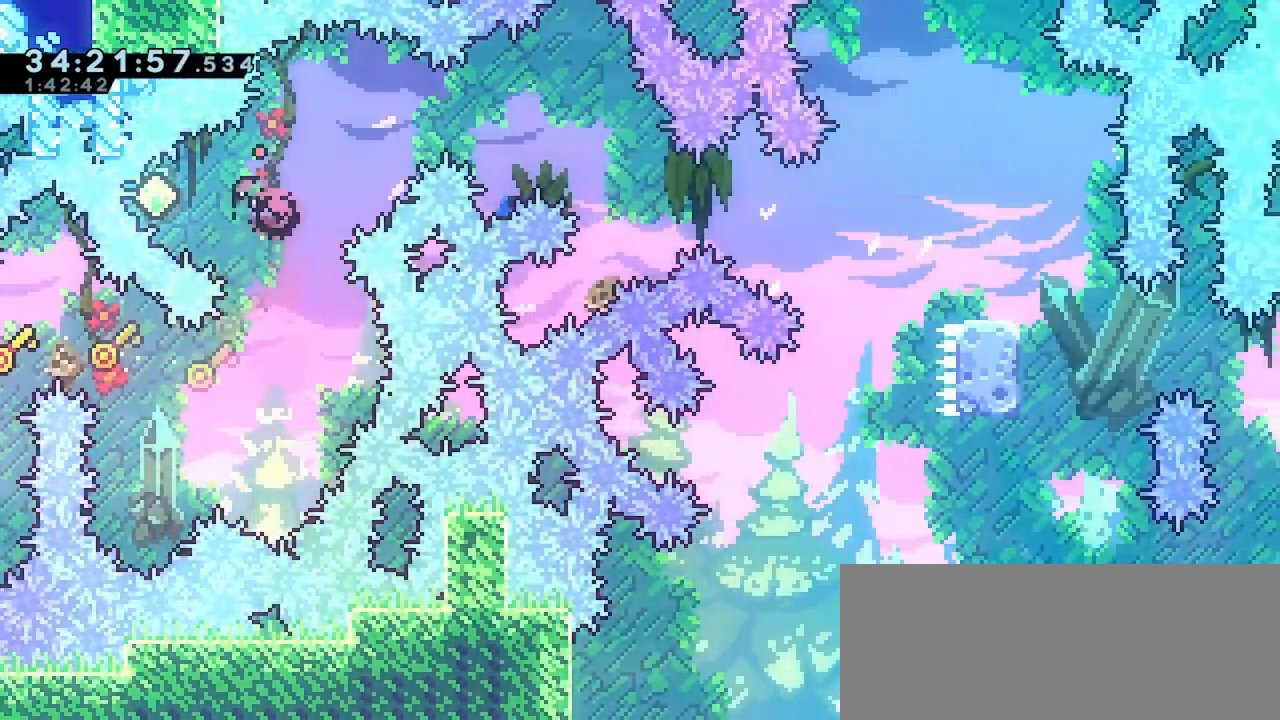
Gameplay with keyboard; each line is a JSON object with the keys held at the frame after it. "events" lists presses ("down") and releases ("up") of "dash", "demo", "down", "grab", "jump", "jump2", "left", "right" and "up" between this image and that frame as [ms after this image, input, new state], when the widget could be followed in between. No other keys are recorded. Mouse input is not recorded. Key names are as the overlay labels them; some are game actions (e.g. jump) rather than physical keys.
{"keys": ["jump", "right"], "events": [[50, "right", "down"], [83, "left", "up"], [100, "jump", "down"]]}
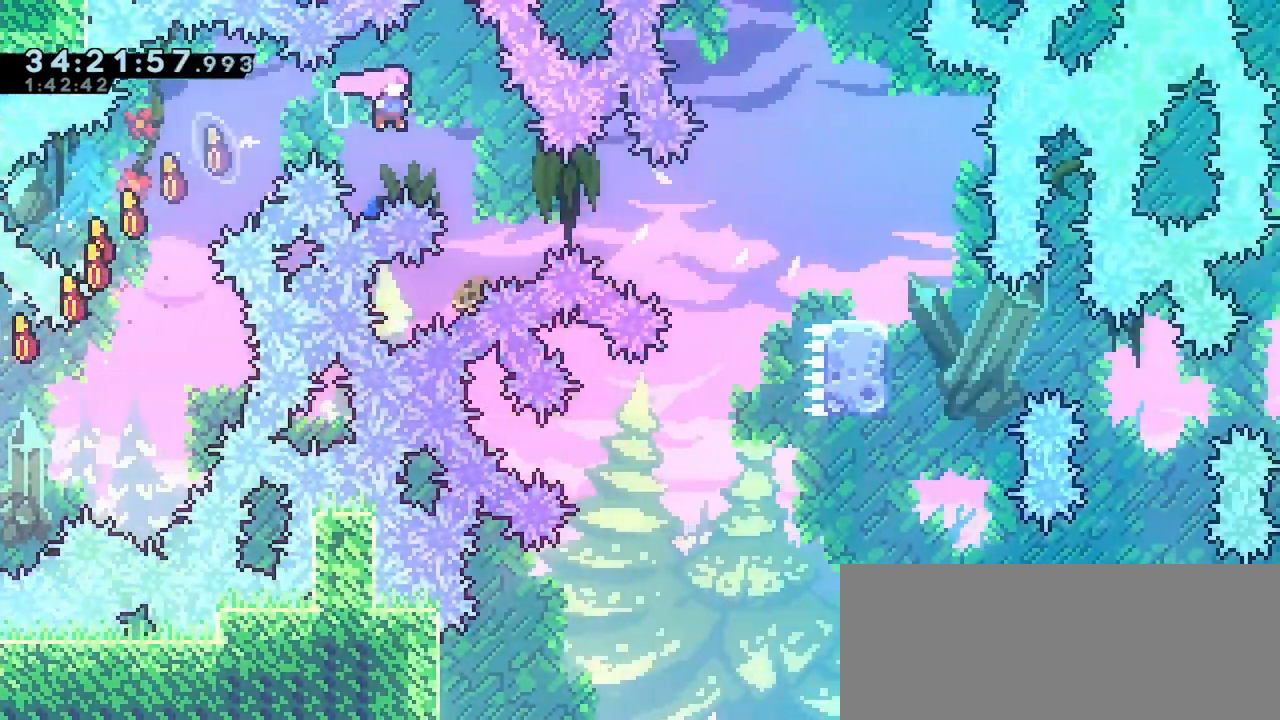
{"keys": ["right"], "events": [[133, "jump", "up"], [300, "dash", "down"], [433, "dash", "up"]]}
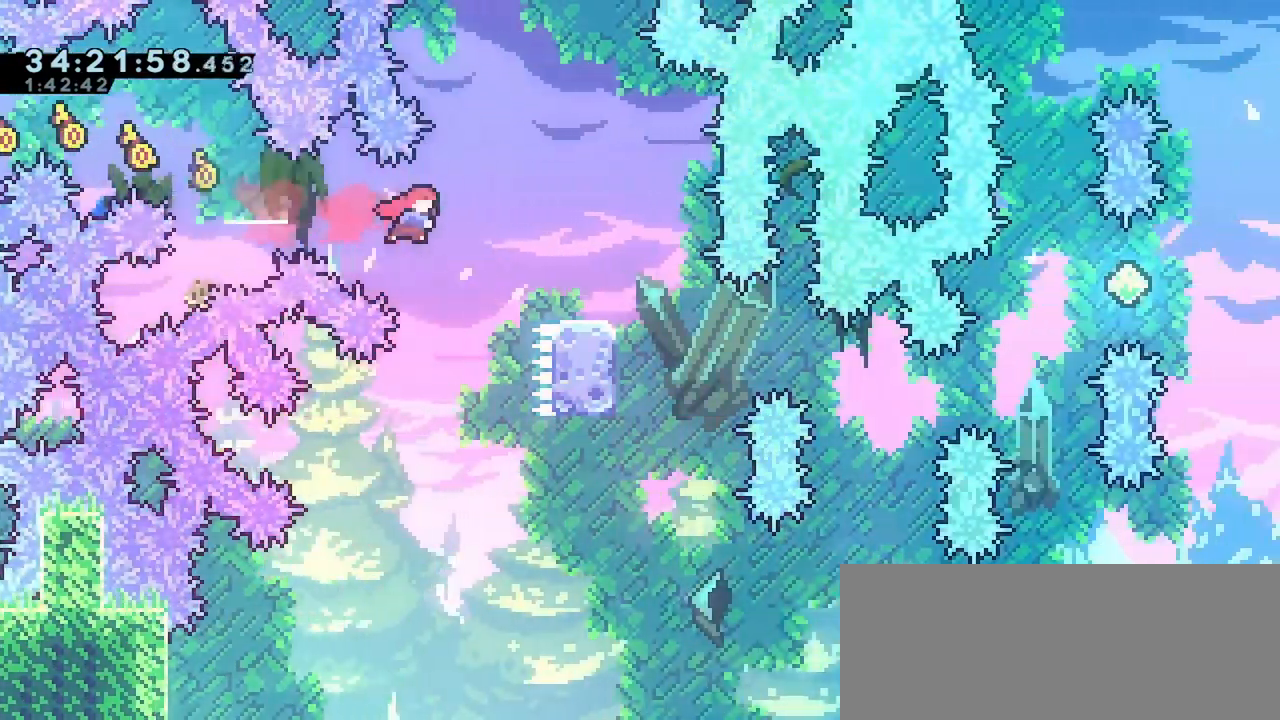
{"keys": ["dash", "down", "right"], "events": [[50, "down", "down"], [183, "dash", "down"], [267, "dash", "up"], [350, "jump", "down"], [400, "dash", "down"], [500, "jump", "up"]]}
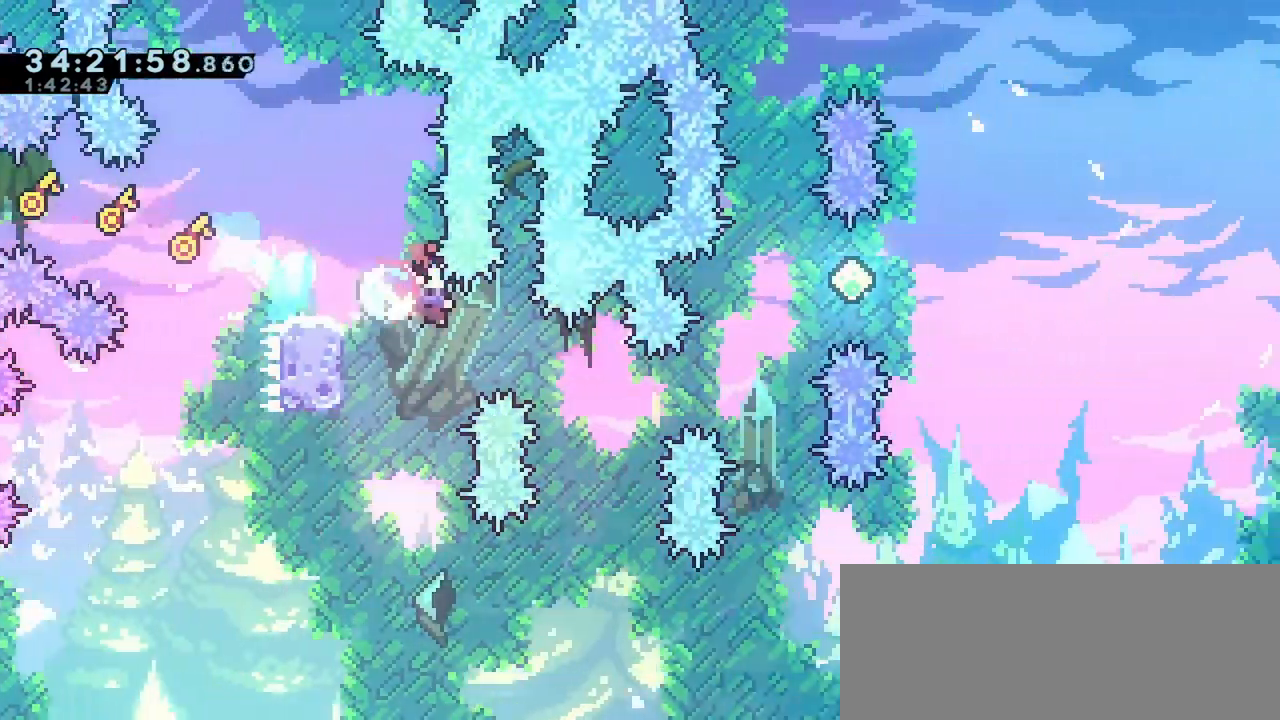
{"keys": ["right"], "events": [[83, "dash", "up"], [133, "down", "up"], [133, "up", "down"], [183, "dash", "down"], [333, "dash", "up"], [433, "up", "up"]]}
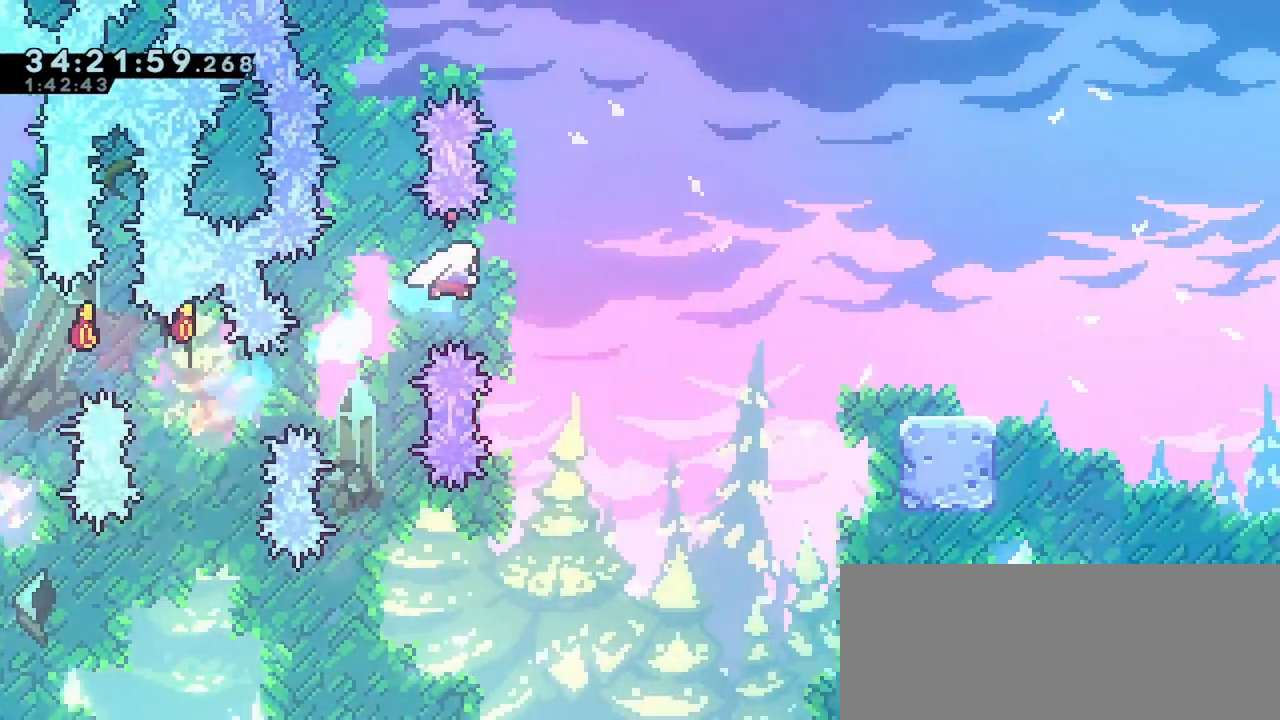
{"keys": ["down", "right"], "events": [[17, "demo", "down"], [133, "demo", "up"], [200, "down", "down"], [200, "jump", "down"], [250, "dash", "down"], [350, "jump", "up"], [450, "dash", "up"]]}
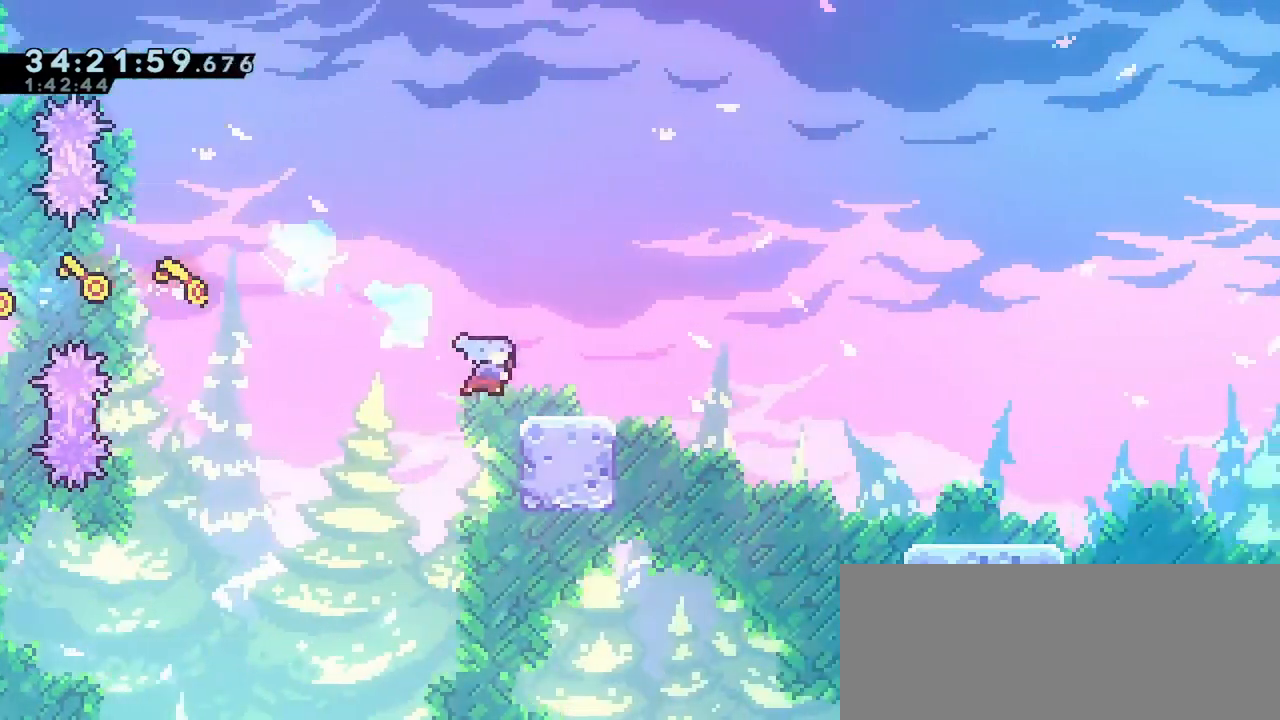
{"keys": ["jump", "right"], "events": [[83, "jump", "down"], [117, "dash", "down"], [217, "jump", "up"], [333, "dash", "up"], [383, "down", "up"], [500, "jump", "down"]]}
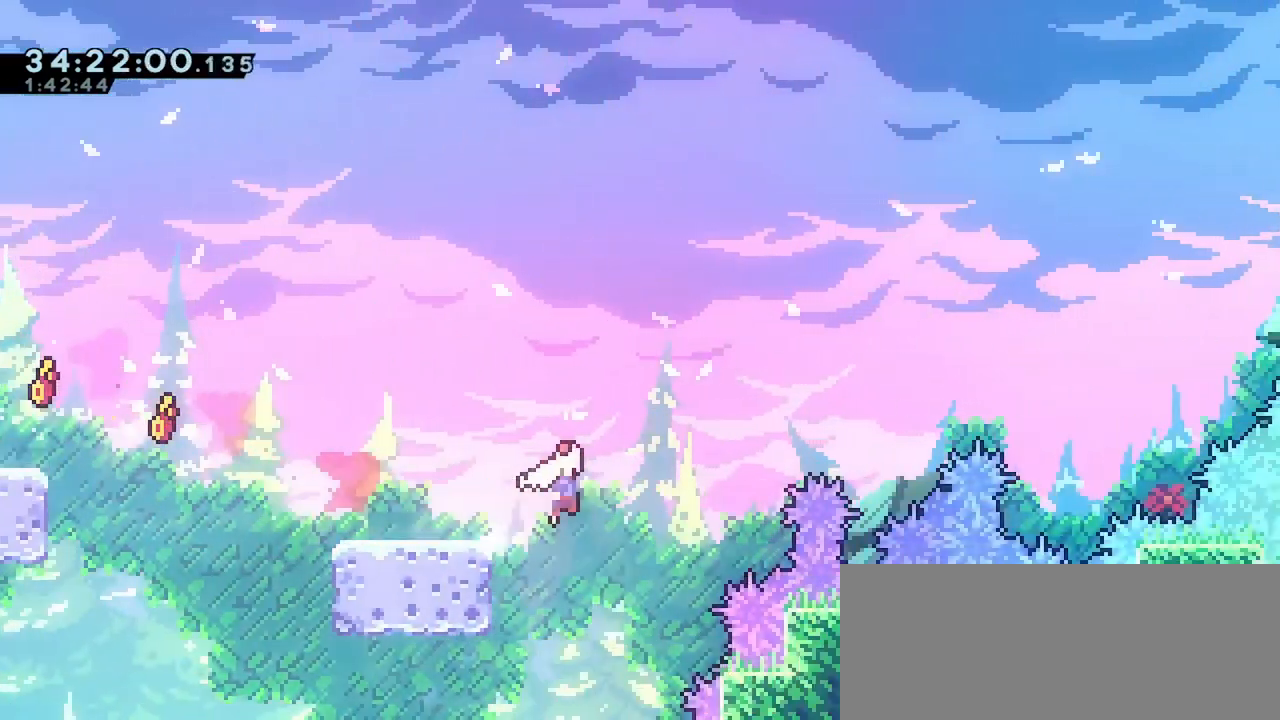
{"keys": ["dash", "right", "up"], "events": [[317, "up", "down"], [383, "dash", "down"], [383, "jump", "up"]]}
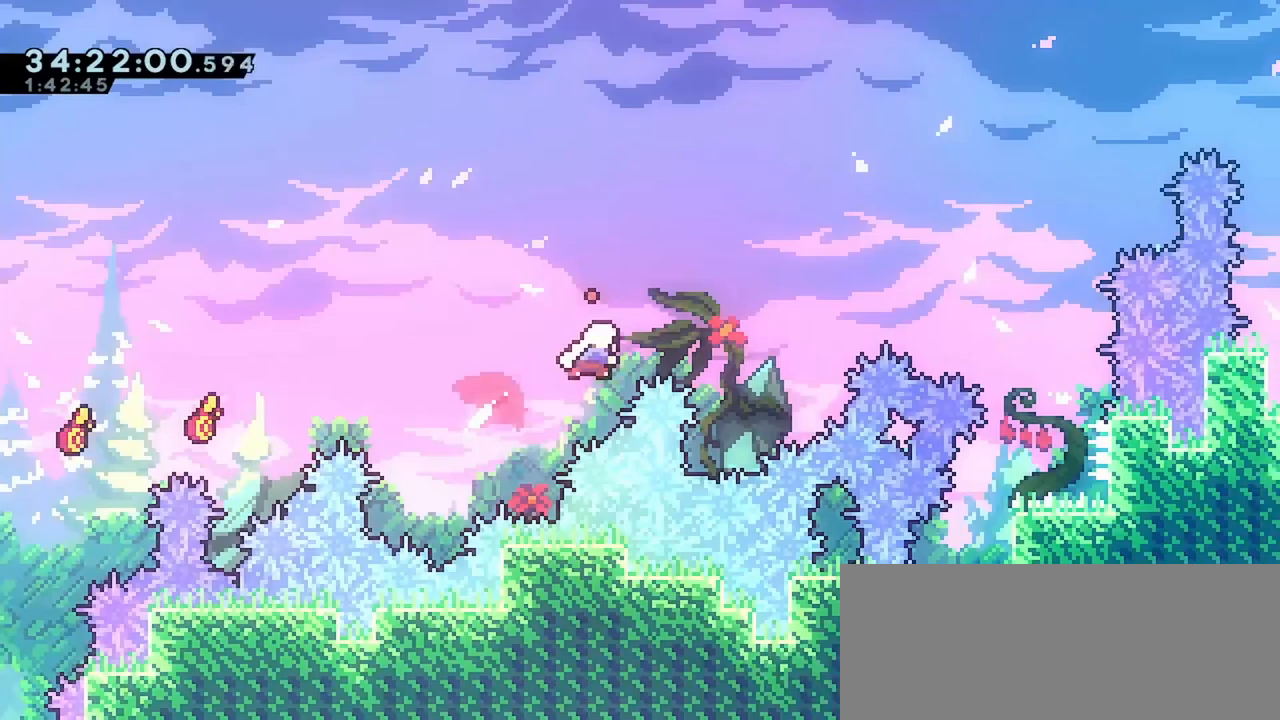
{"keys": ["dash", "right", "up"], "events": [[50, "dash", "up"], [450, "dash", "down"]]}
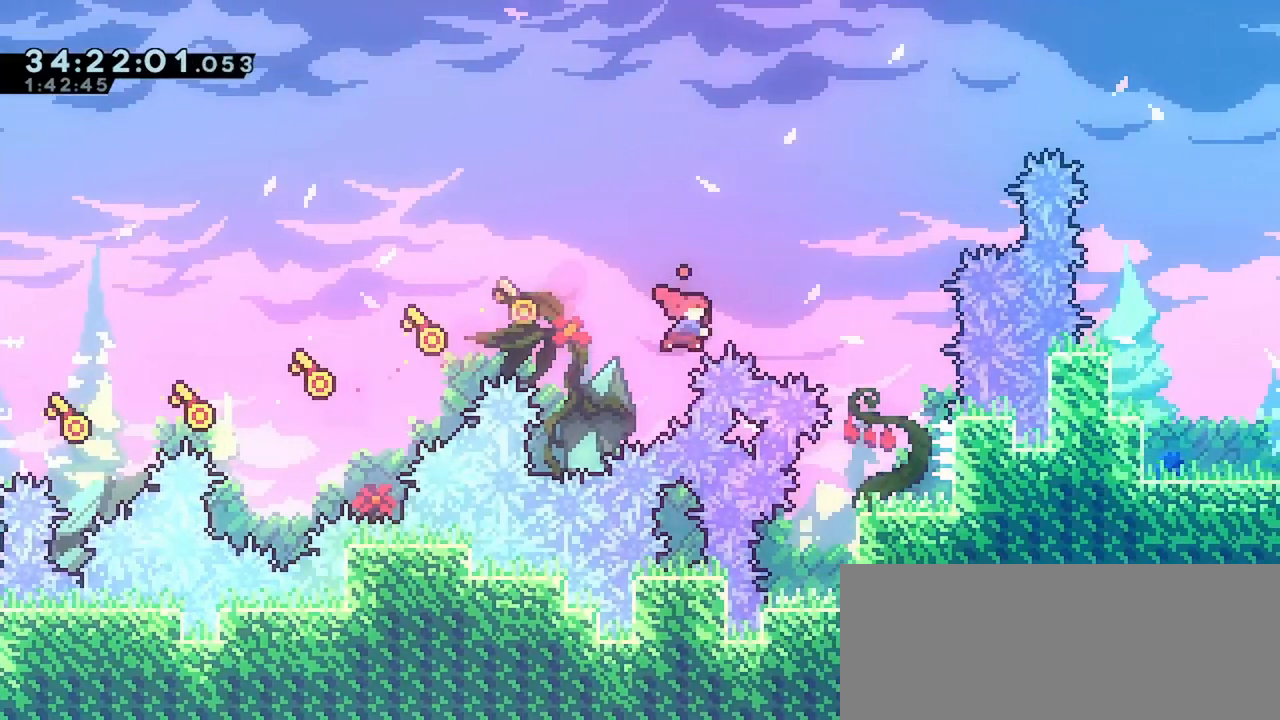
{"keys": ["jump", "right", "up"], "events": [[133, "dash", "up"], [483, "jump", "down"]]}
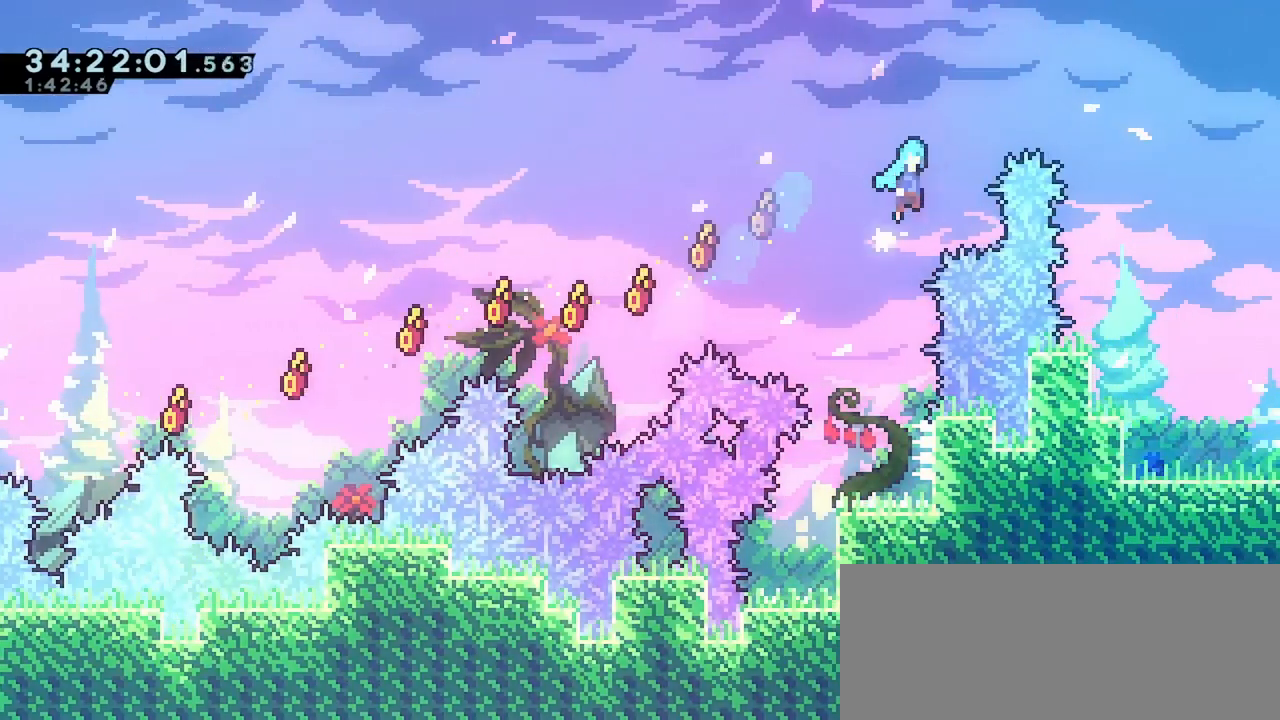
{"keys": ["jump", "right", "up"], "events": []}
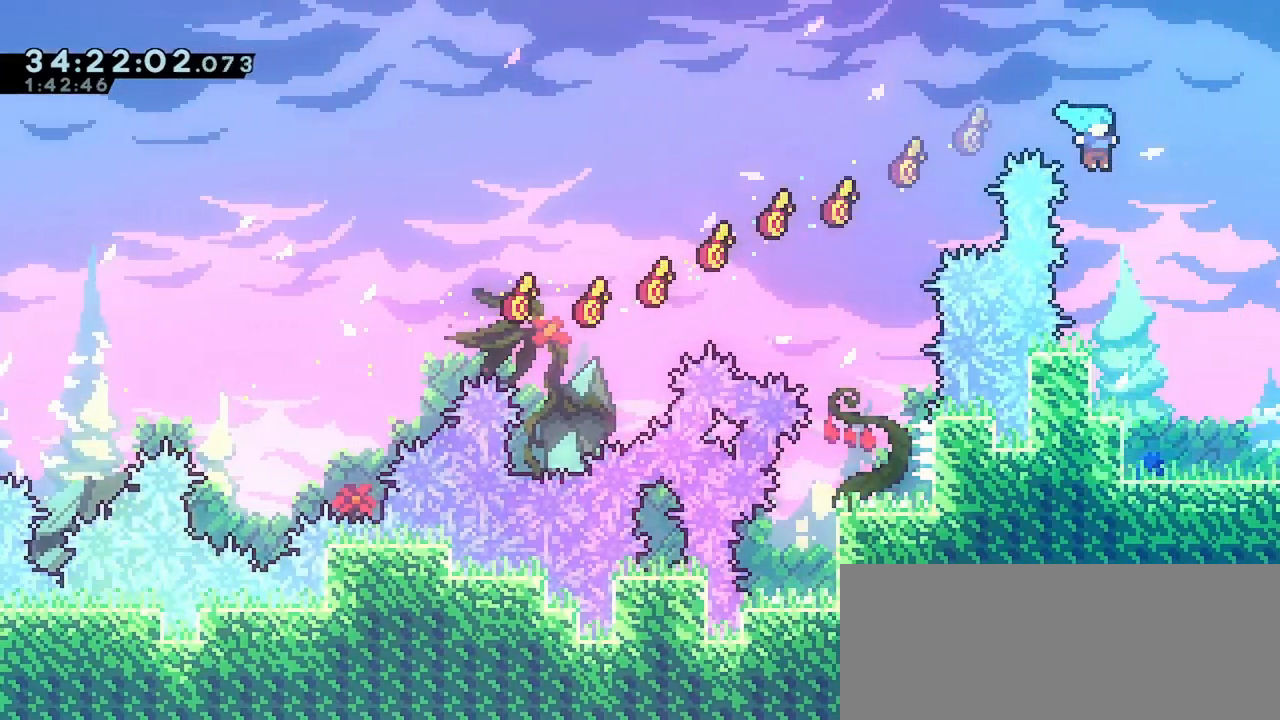
{"keys": ["right"], "events": [[367, "up", "up"], [450, "jump", "up"]]}
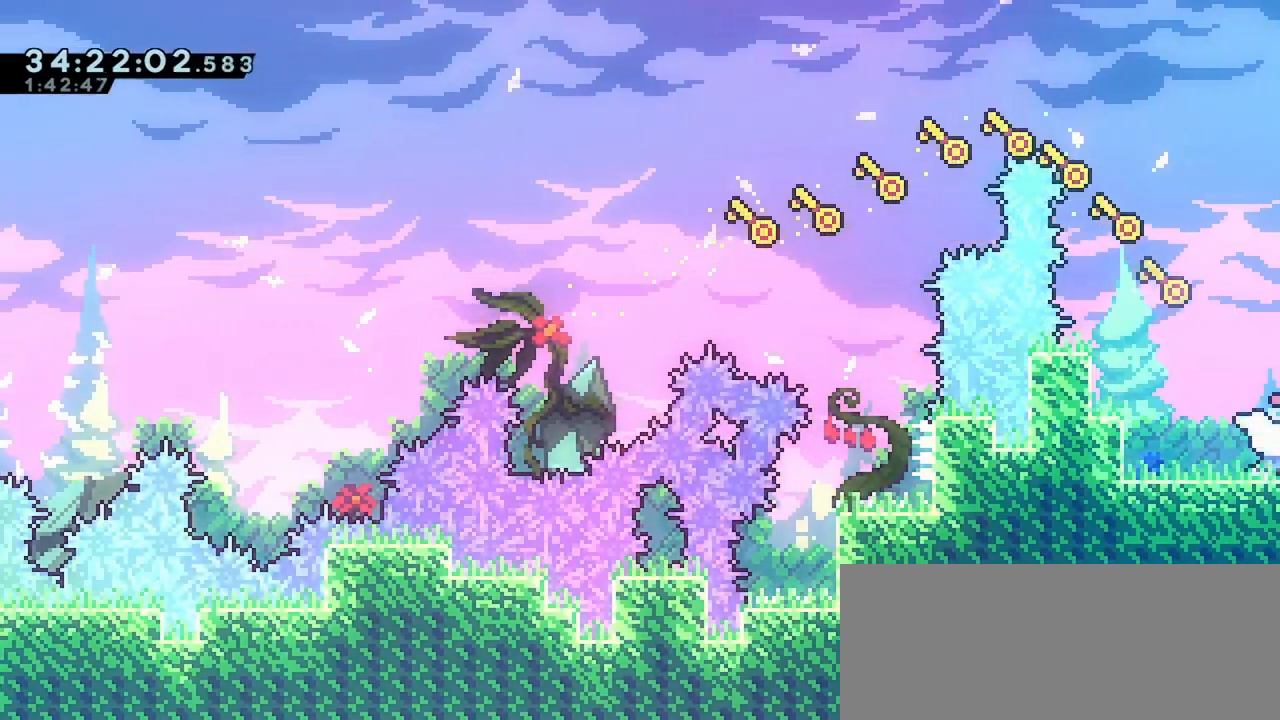
{"keys": ["right"], "events": []}
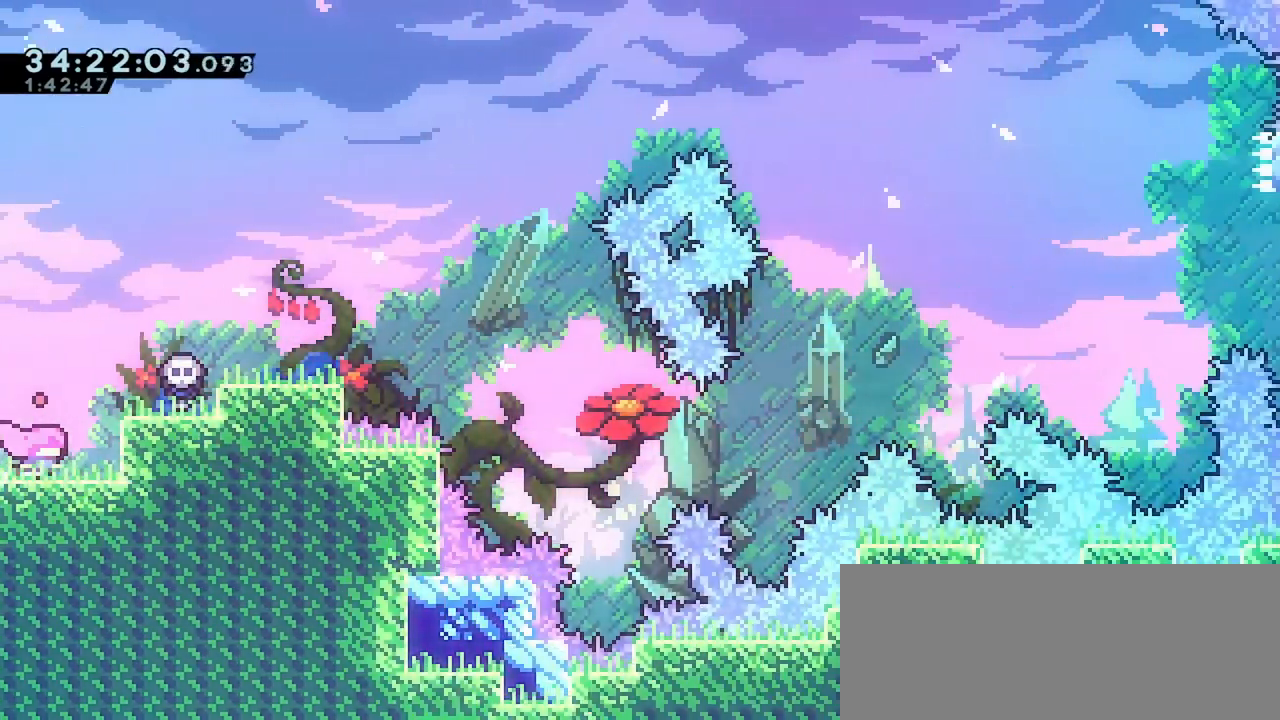
{"keys": ["jump", "right"], "events": [[333, "jump", "down"]]}
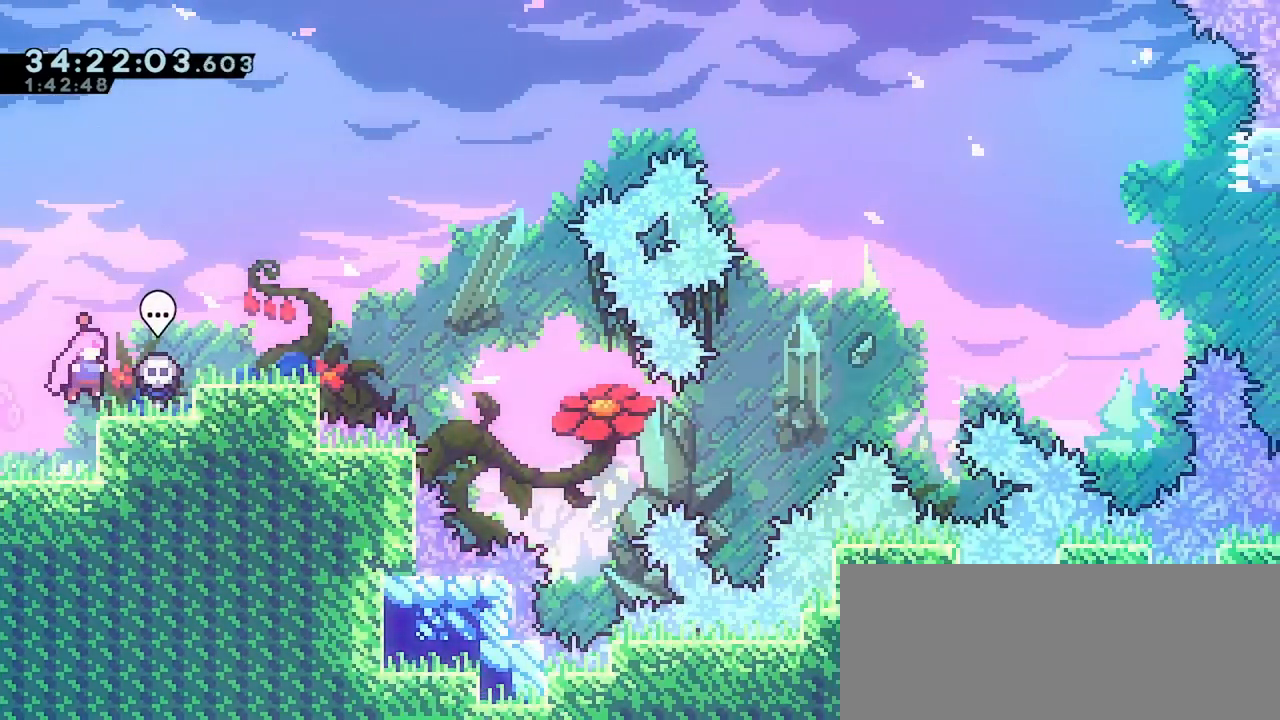
{"keys": ["jump", "right"], "events": []}
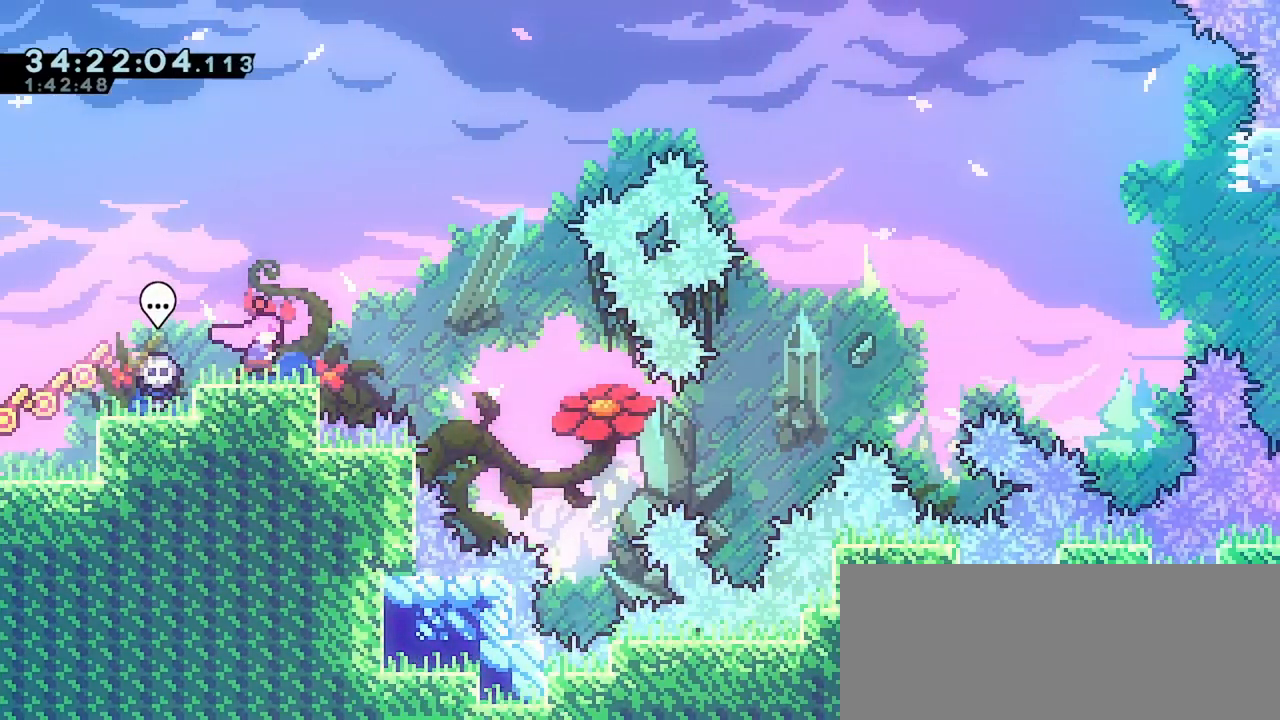
{"keys": ["down"], "events": [[17, "jump", "up"], [83, "right", "up"], [183, "down", "down"], [267, "down", "up"], [350, "down", "down"], [417, "down", "up"], [500, "down", "down"]]}
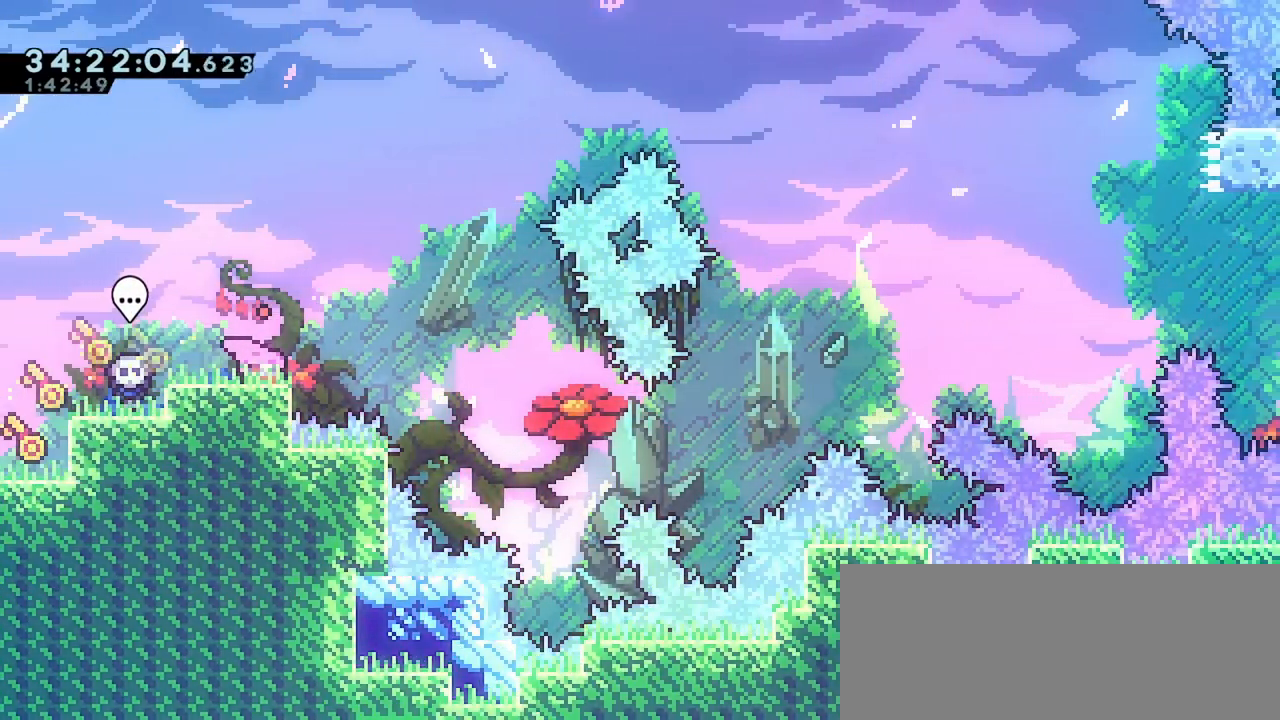
{"keys": [], "events": [[50, "down", "up"], [133, "down", "down"], [217, "down", "up"], [267, "down", "down"], [333, "down", "up"]]}
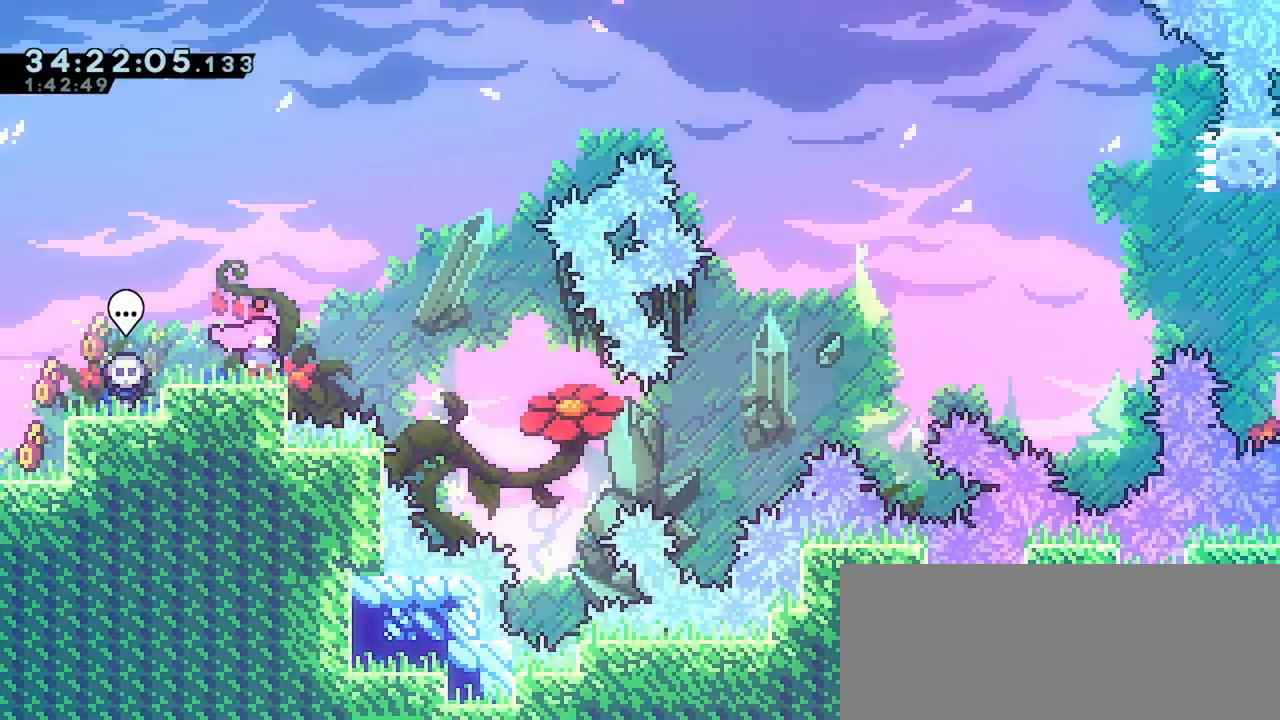
{"keys": [], "events": []}
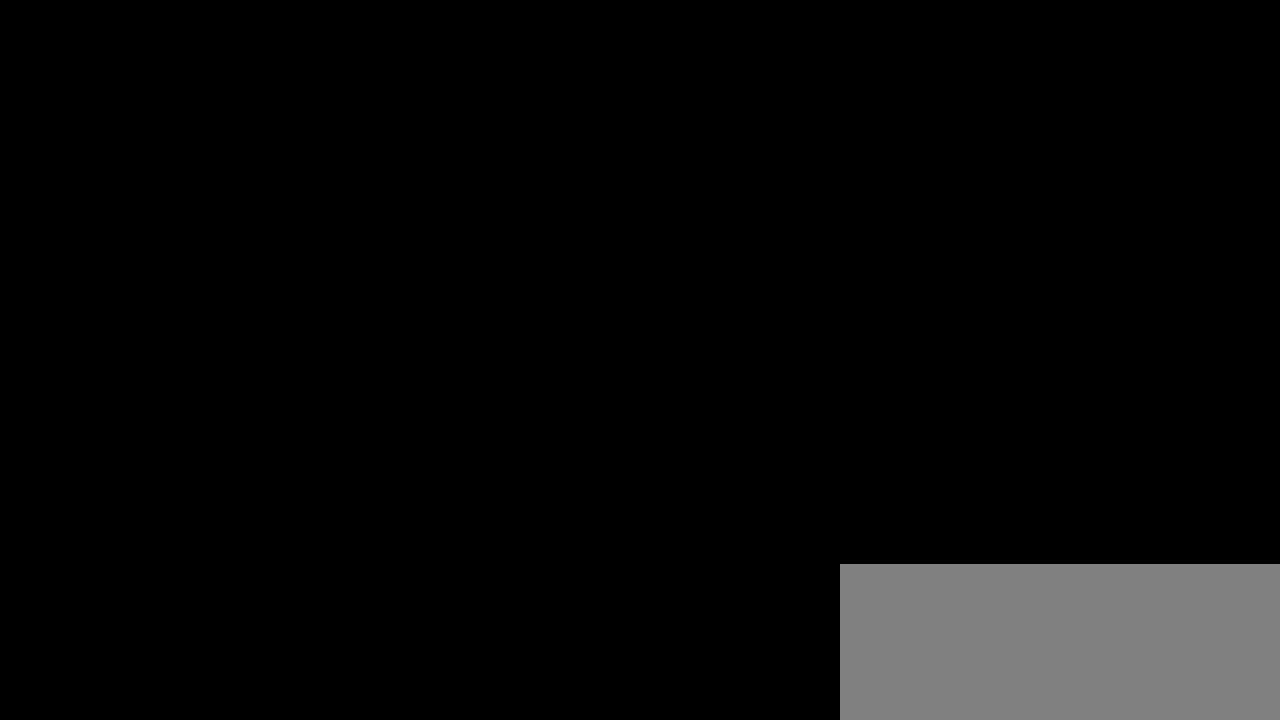
{"keys": ["left"], "events": [[383, "left", "down"], [450, "jump", "down"], [500, "jump", "up"]]}
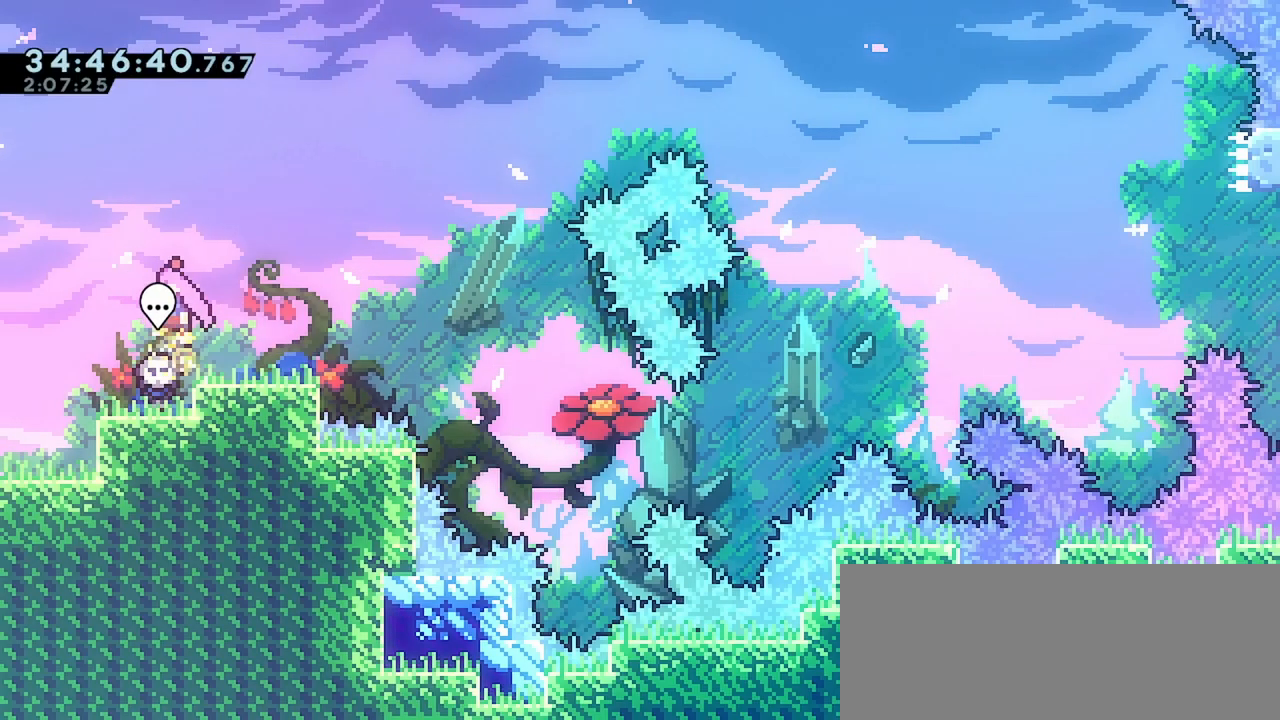
{"keys": ["down", "jump", "right"], "events": [[50, "left", "up"], [83, "down", "down"], [83, "right", "down"], [167, "dash", "down"], [283, "dash", "up"], [383, "jump", "down"]]}
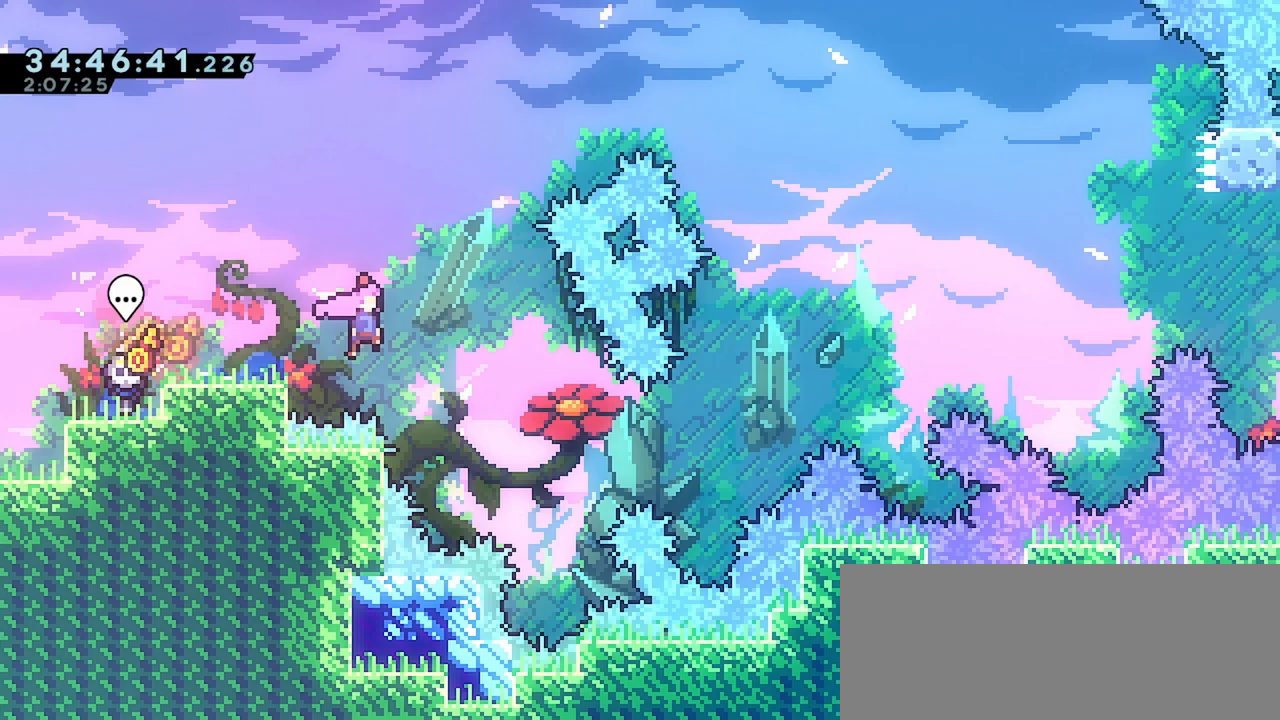
{"keys": ["jump", "right"], "events": [[117, "demo", "down"], [150, "jump", "up"], [217, "demo", "up"], [300, "jump", "down"], [333, "down", "up"]]}
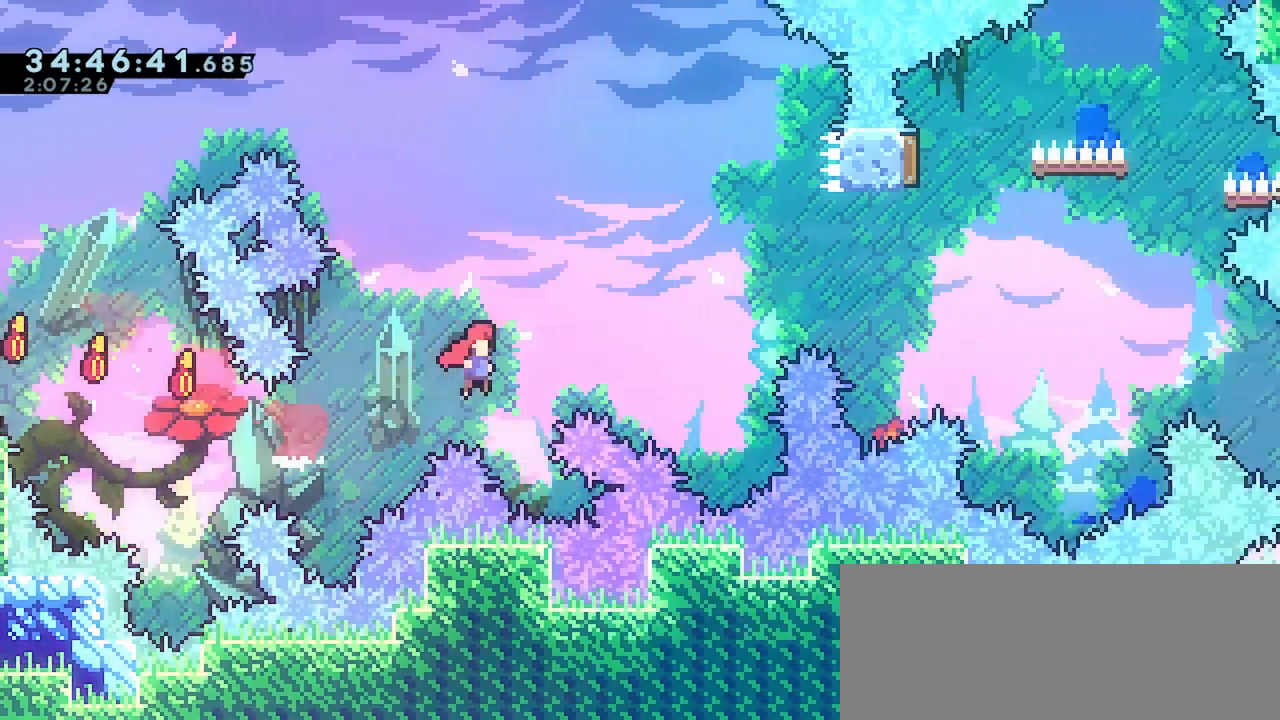
{"keys": ["jump", "right", "up"], "events": [[150, "up", "down"], [250, "demo", "down"], [350, "demo", "up"]]}
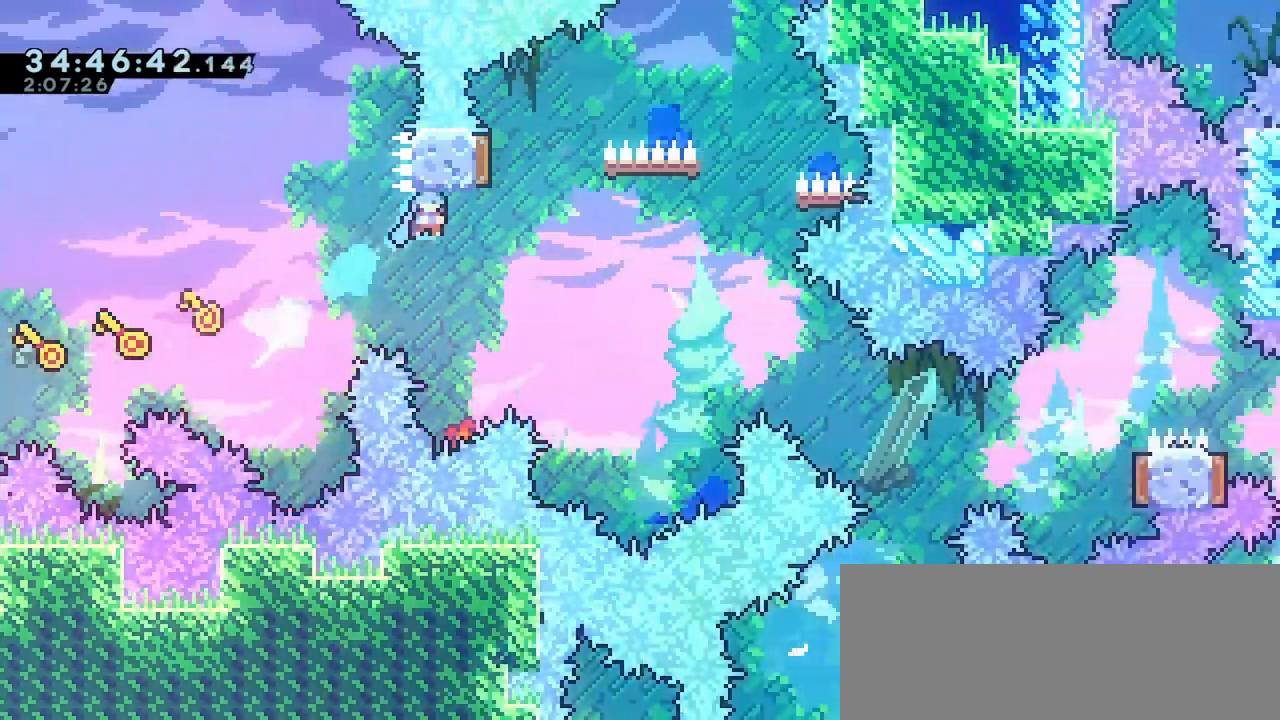
{"keys": ["dash", "down"], "events": [[200, "up", "up"], [333, "jump", "up"], [383, "down", "down"], [383, "right", "up"], [417, "dash", "down"]]}
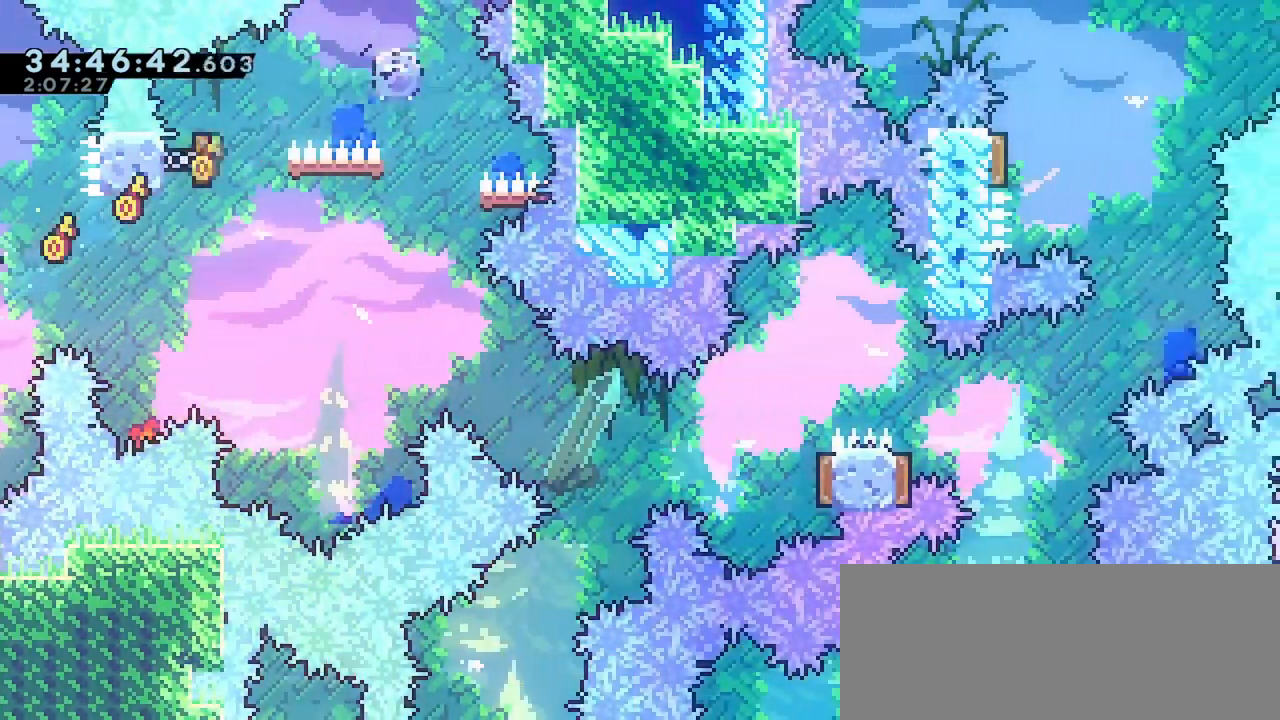
{"keys": ["left", "up"], "events": [[83, "dash", "up"], [167, "down", "up"], [217, "left", "down"], [450, "up", "down"]]}
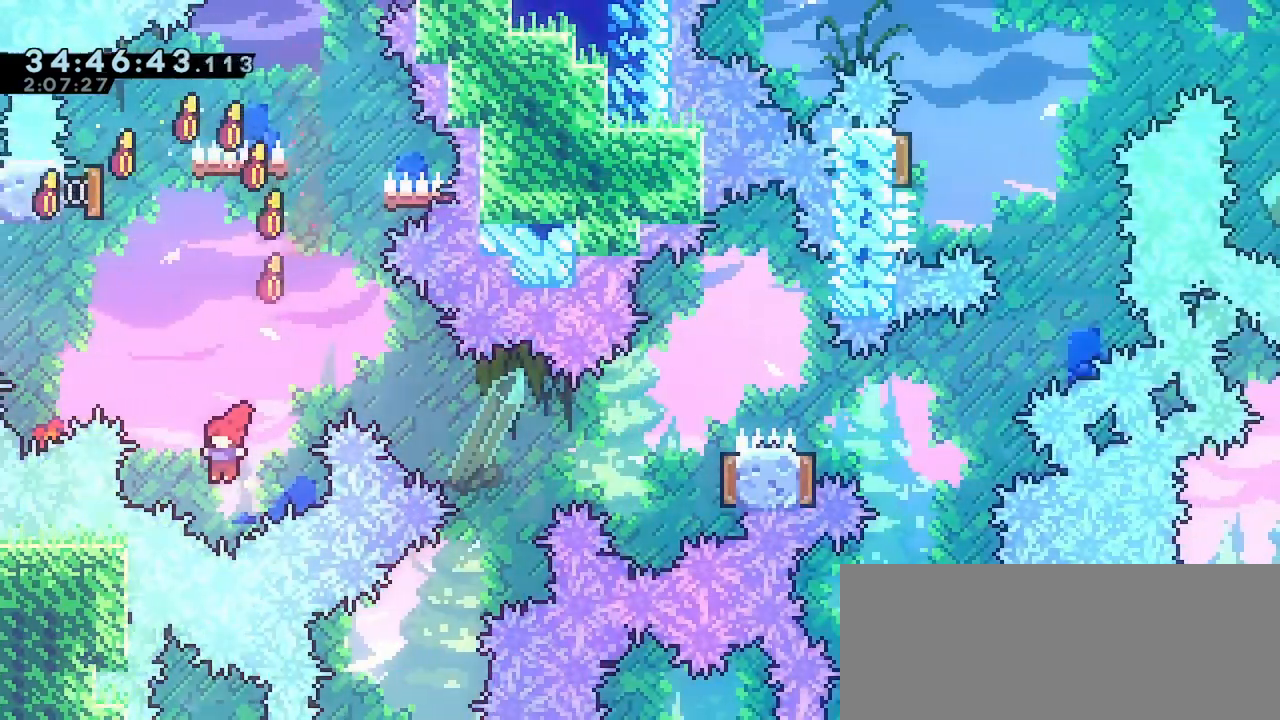
{"keys": ["dash", "down", "right"], "events": [[33, "dash", "down"], [150, "dash", "up"], [200, "up", "up"], [250, "right", "down"], [283, "left", "up"], [450, "dash", "down"], [450, "down", "down"]]}
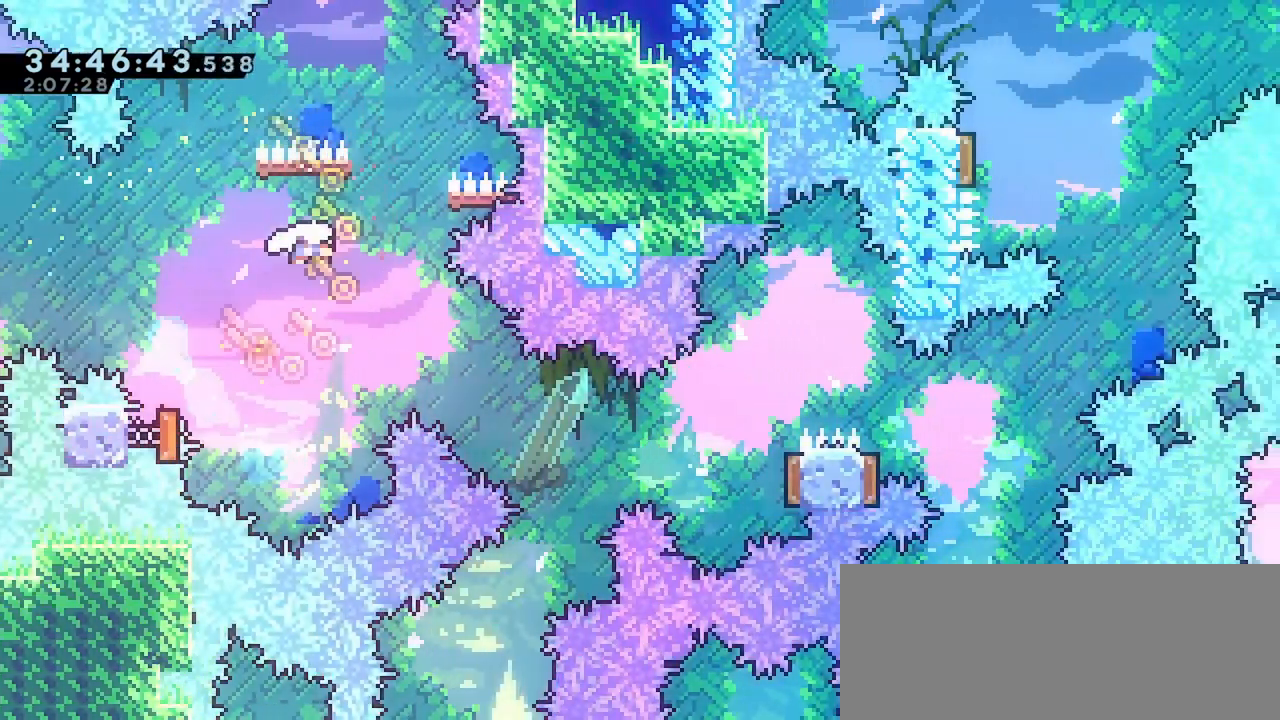
{"keys": ["dash", "right"], "events": [[133, "dash", "up"], [150, "down", "up"], [367, "dash", "down"]]}
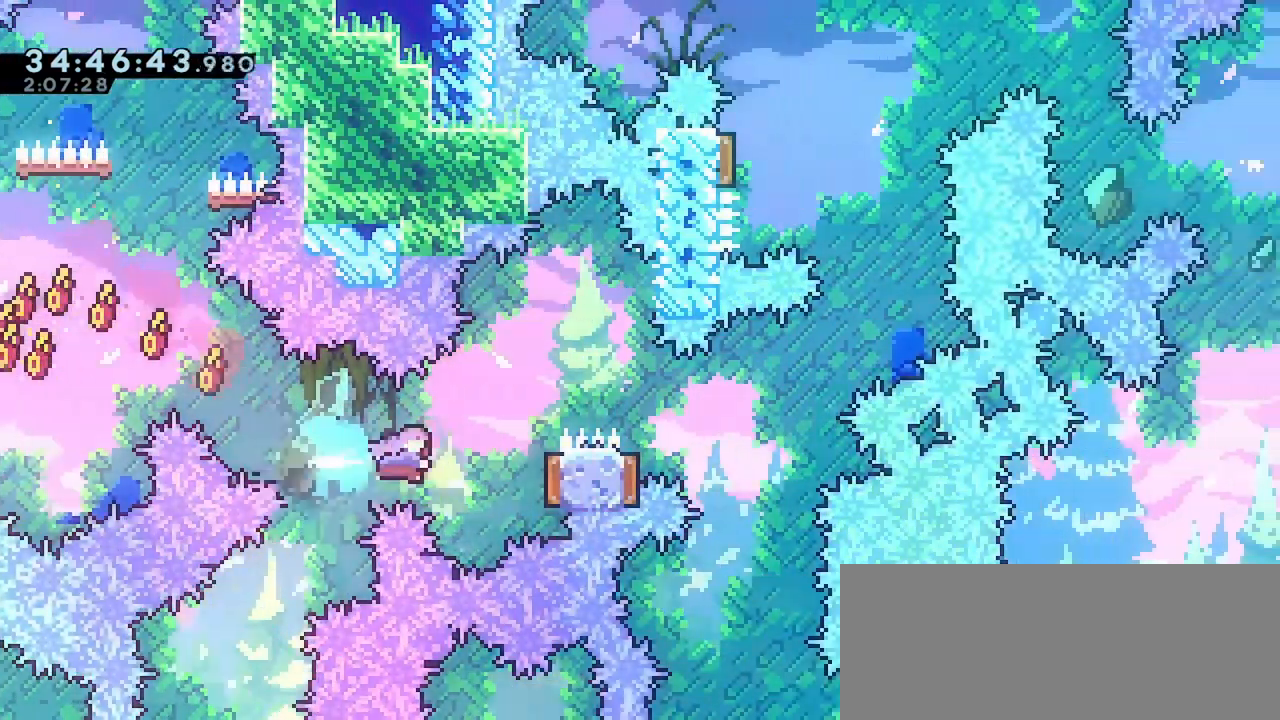
{"keys": ["right"], "events": [[33, "dash", "up"], [167, "up", "down"], [250, "dash", "down"], [417, "dash", "up"], [467, "up", "up"]]}
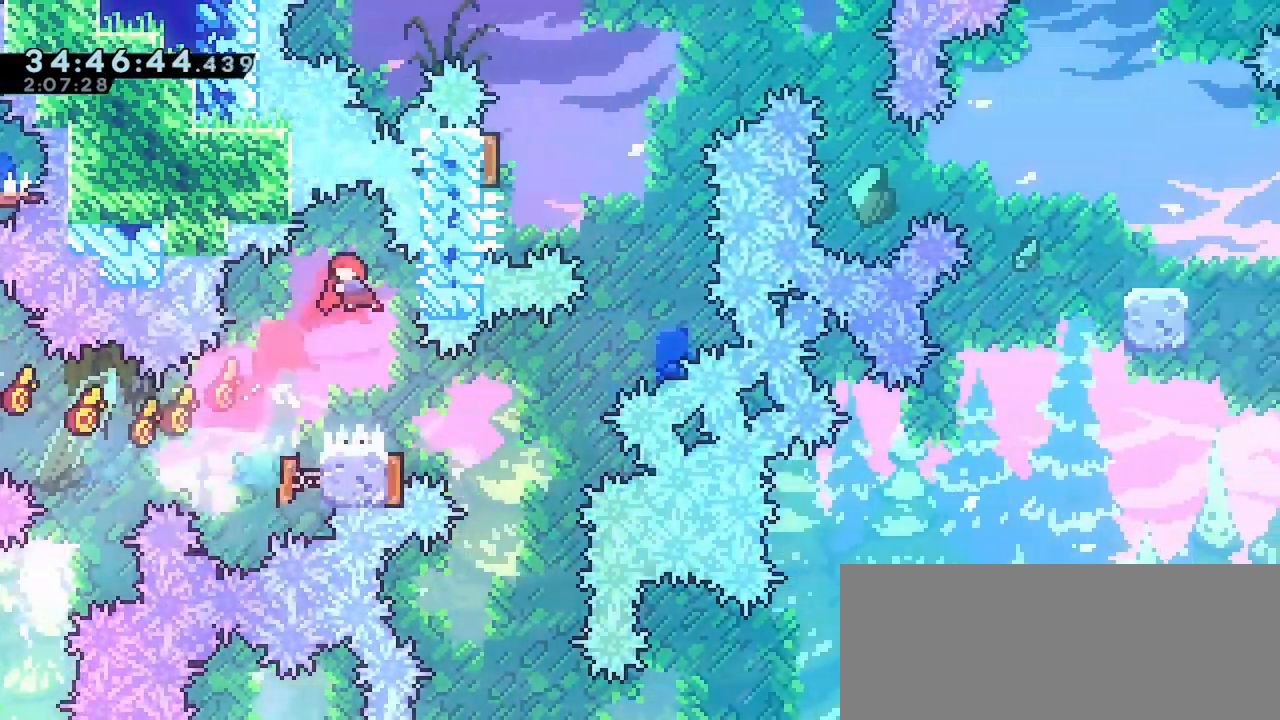
{"keys": ["down"], "events": [[150, "down", "down"], [200, "dash", "down"], [200, "right", "up"], [333, "dash", "up"]]}
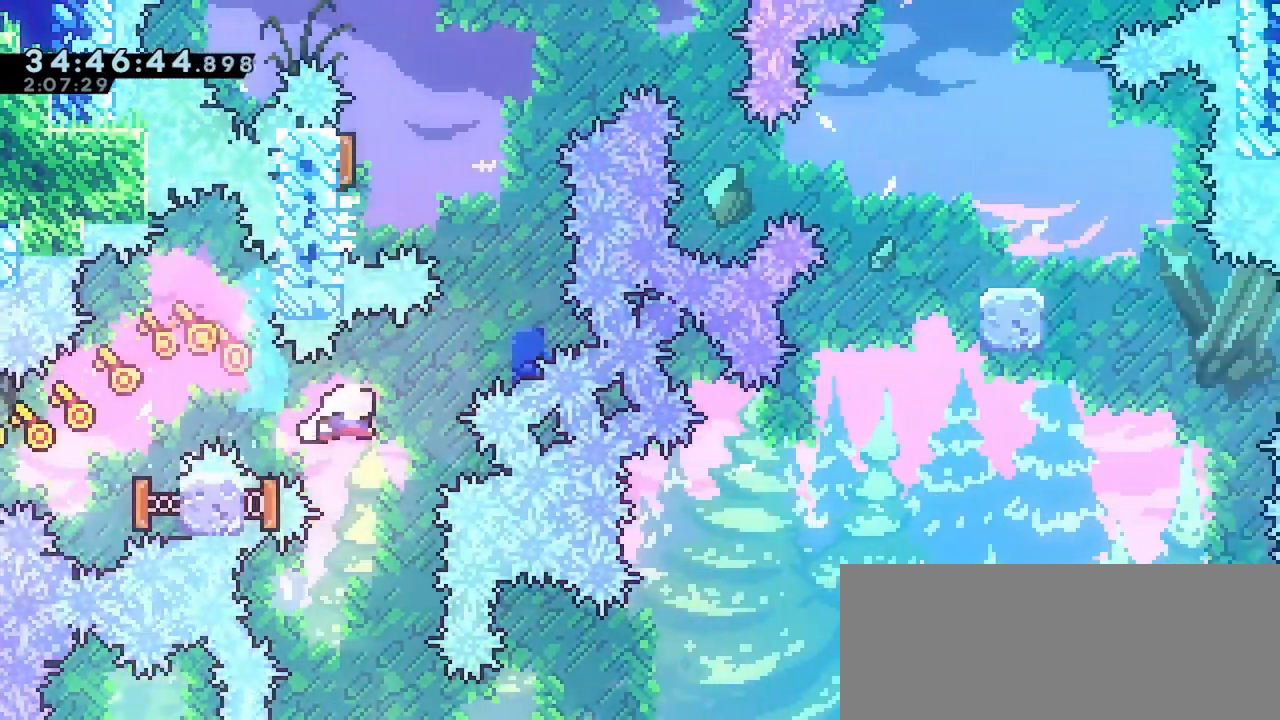
{"keys": ["dash", "left"], "events": [[83, "down", "up"], [100, "up", "down"], [167, "dash", "down"], [300, "dash", "up"], [367, "up", "up"], [400, "left", "down"], [450, "dash", "down"]]}
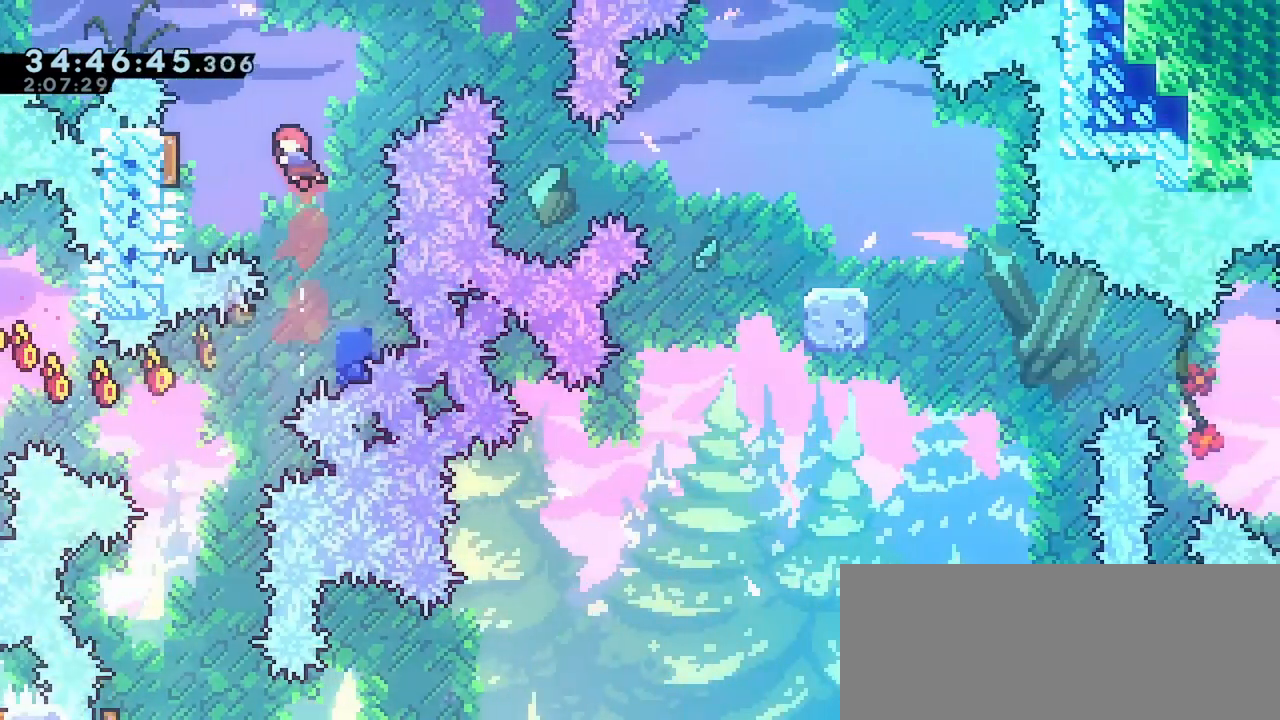
{"keys": [], "events": [[83, "dash", "up"], [150, "left", "up"]]}
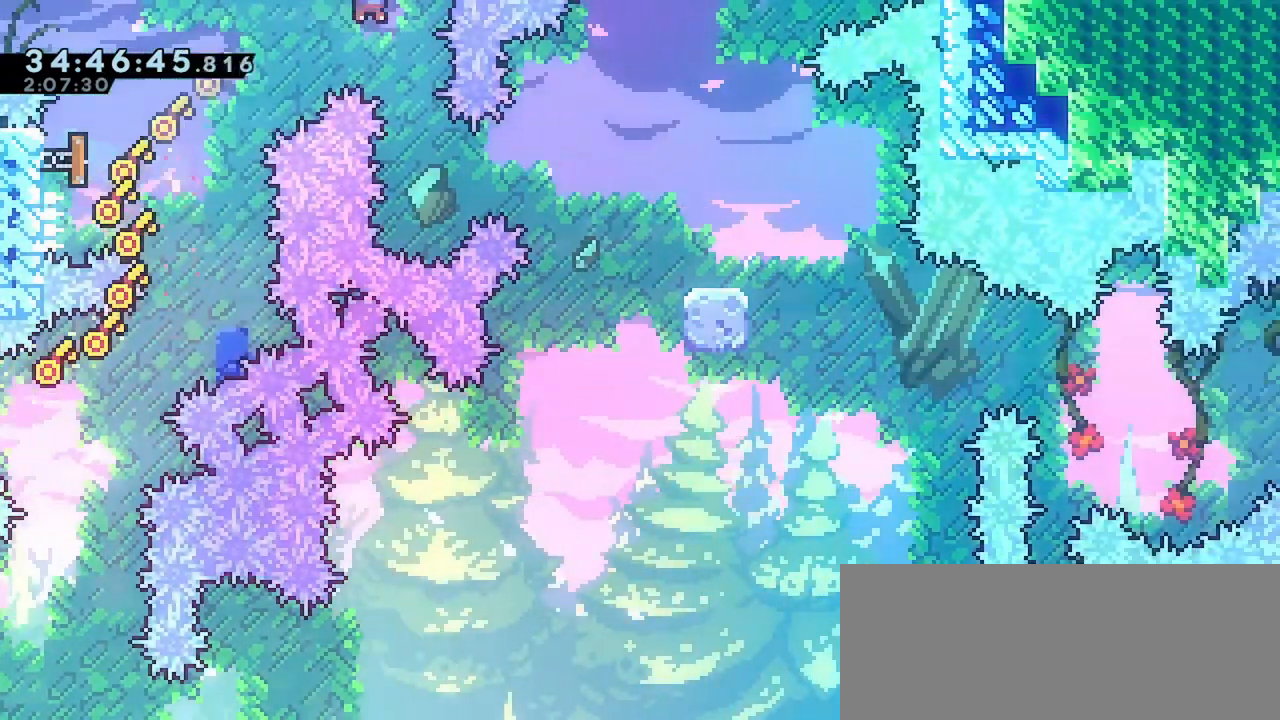
{"keys": ["dash", "right"], "events": [[367, "right", "down"], [400, "dash", "down"]]}
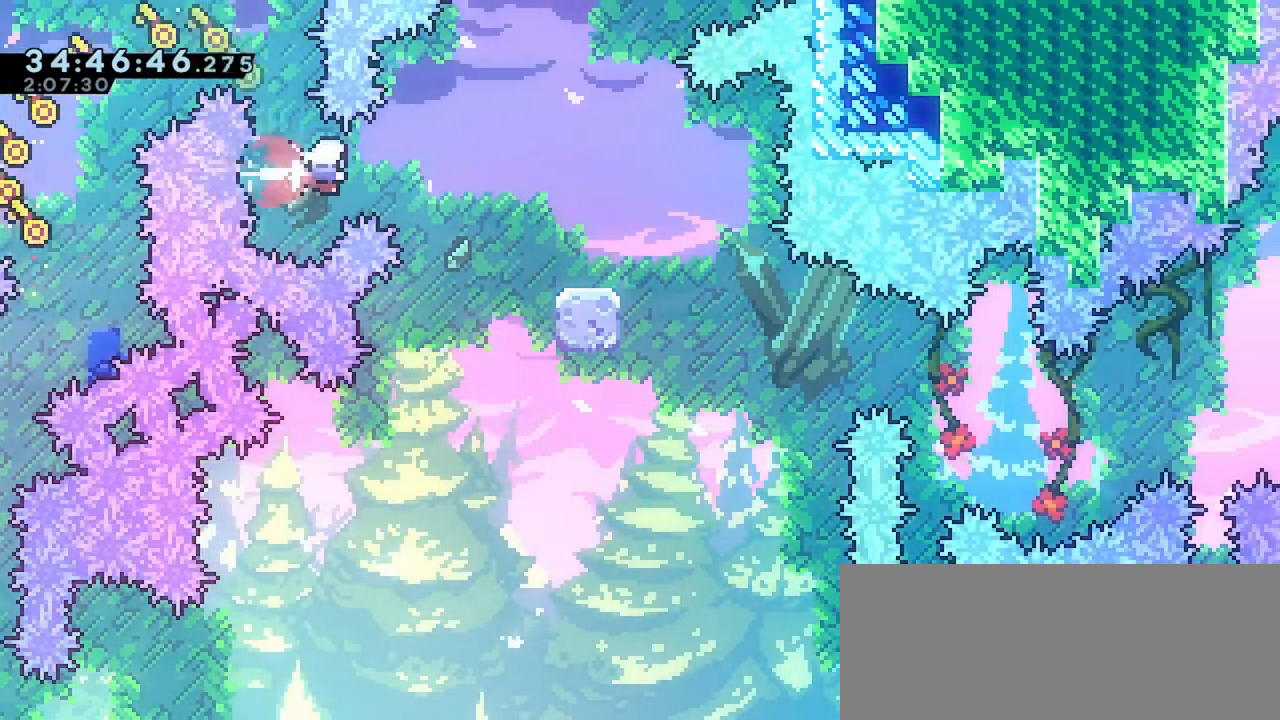
{"keys": ["dash", "down", "jump", "right"], "events": [[50, "dash", "up"], [150, "down", "down"], [200, "dash", "down"], [333, "dash", "up"], [450, "jump", "down"], [467, "dash", "down"]]}